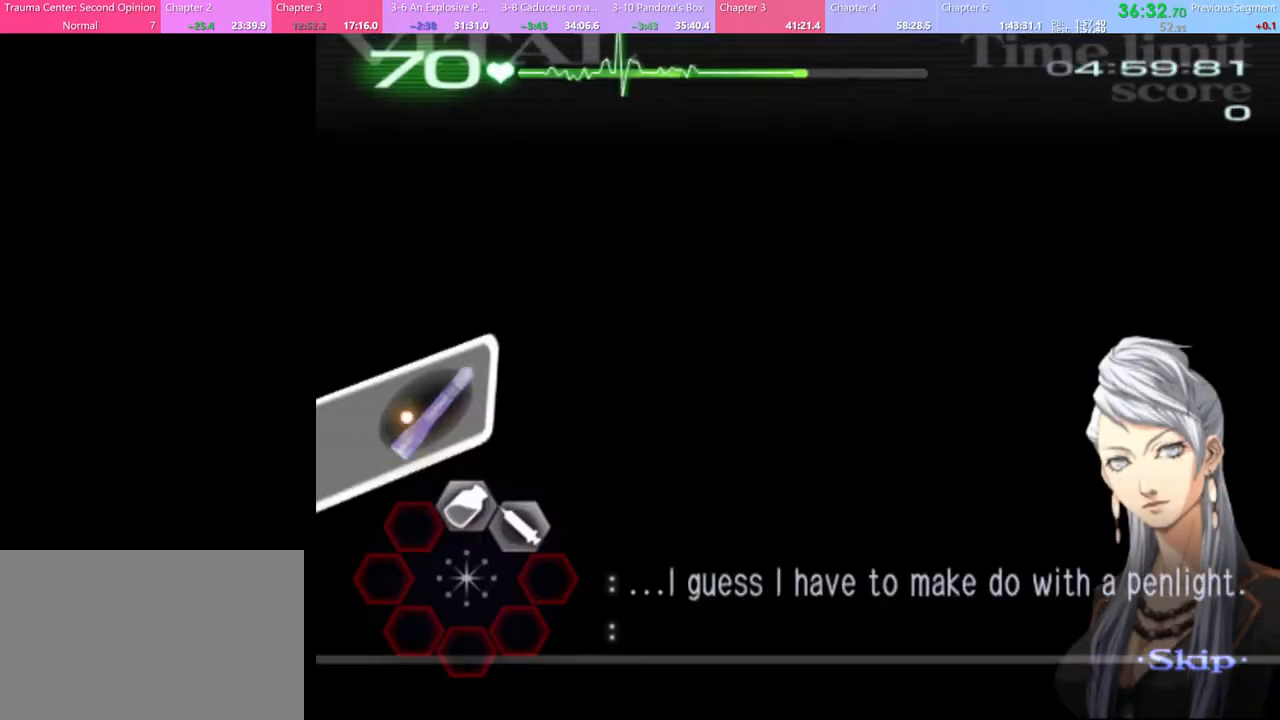
Gameplay with keyboard and mouse; each line is a JSON object with the keys and mouse buttons held at the frame after it. "events" lists presses ("down") and releases ("up") of "a", "alt", "c", "d", "e", "f", "q", "r", "s", "shift", "space", "v", "w", "mouse_left", "mouse_wheel", "mouse_right", "mouse_mb4" and "mouse_mb5" between this image and that frame as [ms after this image, input, new state], when the widget could be followed in between. "mouse_left", "mouse_wheel", "mouse_right", "mouse_mb4", "mouse_mb5" = the "left", "wheel", "right", "mb4", "mb5" buttons of the "mouse" list. No other keys are recorded. "wheel" means that the mouse wheel is clicked or scrolled. Mouse movement is not recorded.
{"keys": [], "mouse": [], "events": [[167, "mouse_left", "down"], [233, "mouse_left", "up"]]}
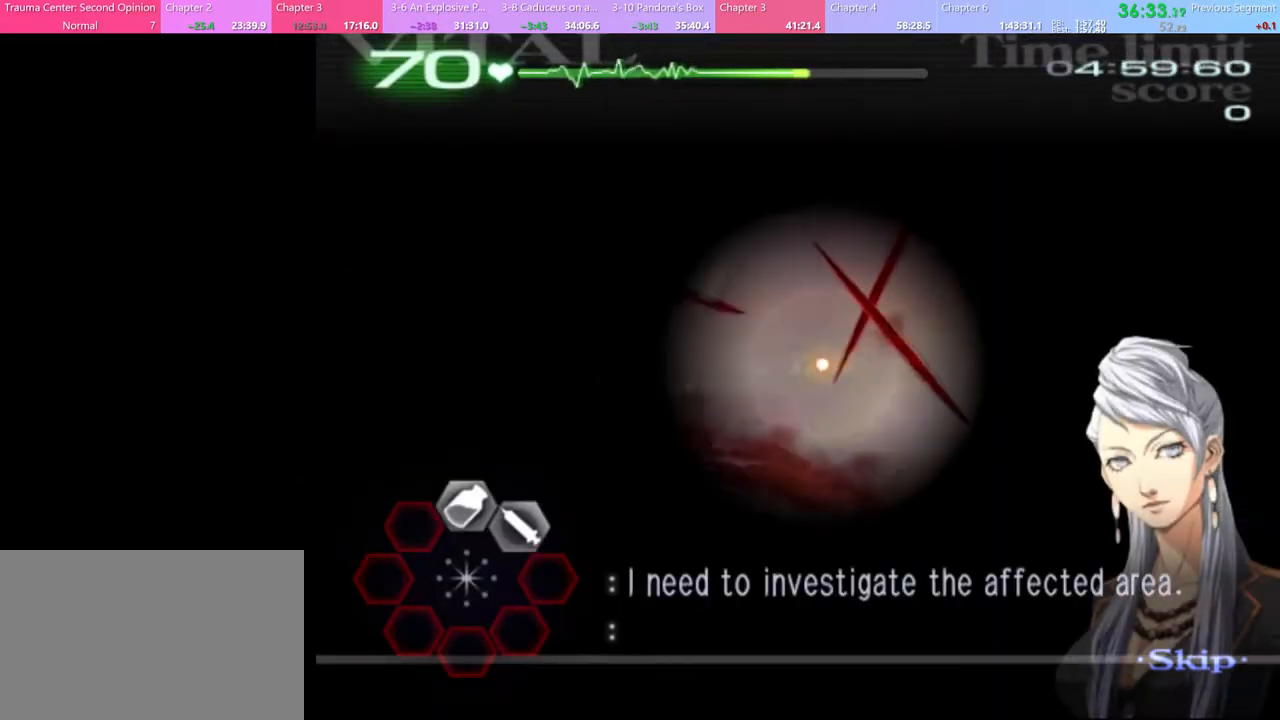
{"keys": [], "mouse": ["left"], "events": [[467, "mouse_left", "down"]]}
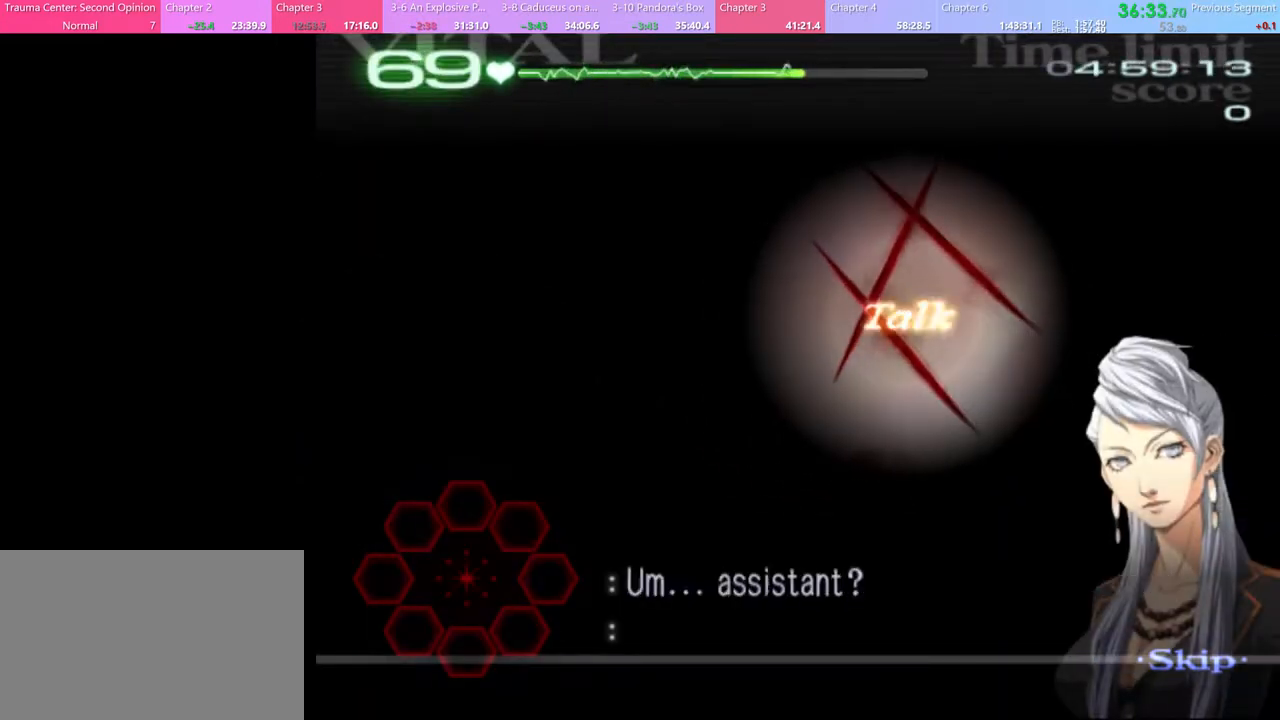
{"keys": ["d"], "mouse": [], "events": [[33, "mouse_left", "up"], [233, "d", "down"]]}
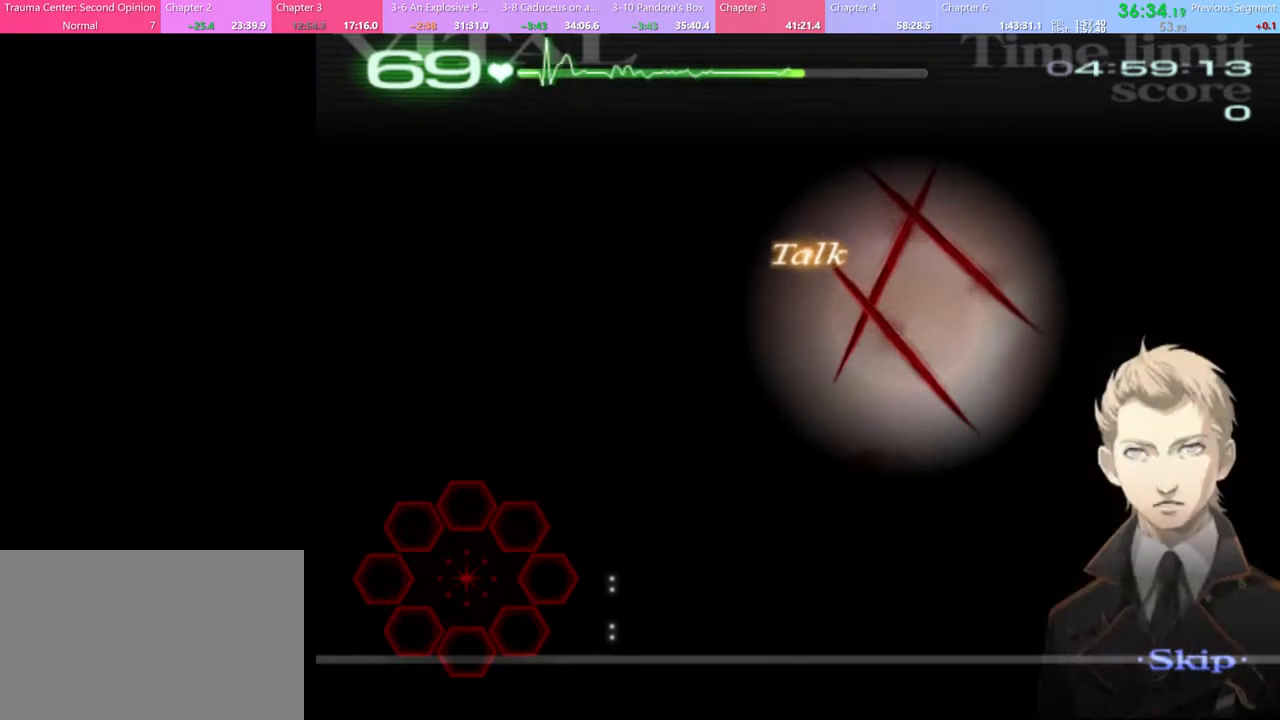
{"keys": ["d"], "mouse": [], "events": []}
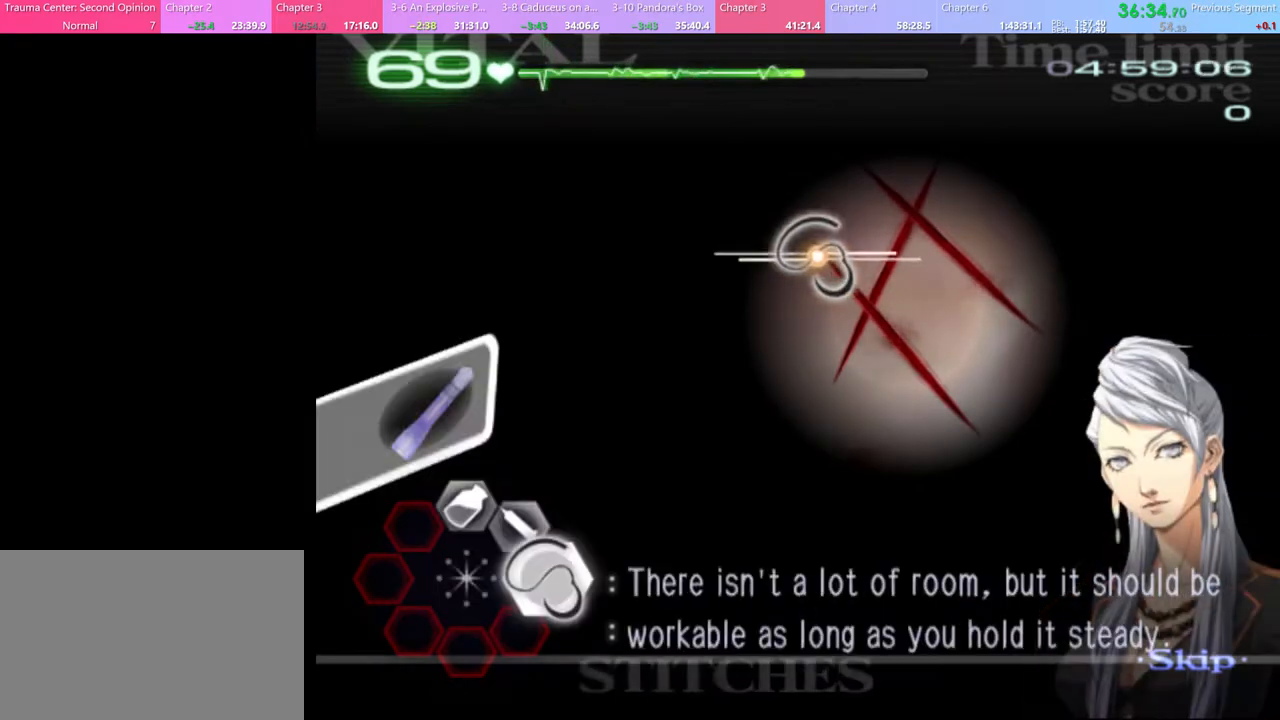
{"keys": ["d"], "mouse": ["left"], "events": [[233, "mouse_left", "down"]]}
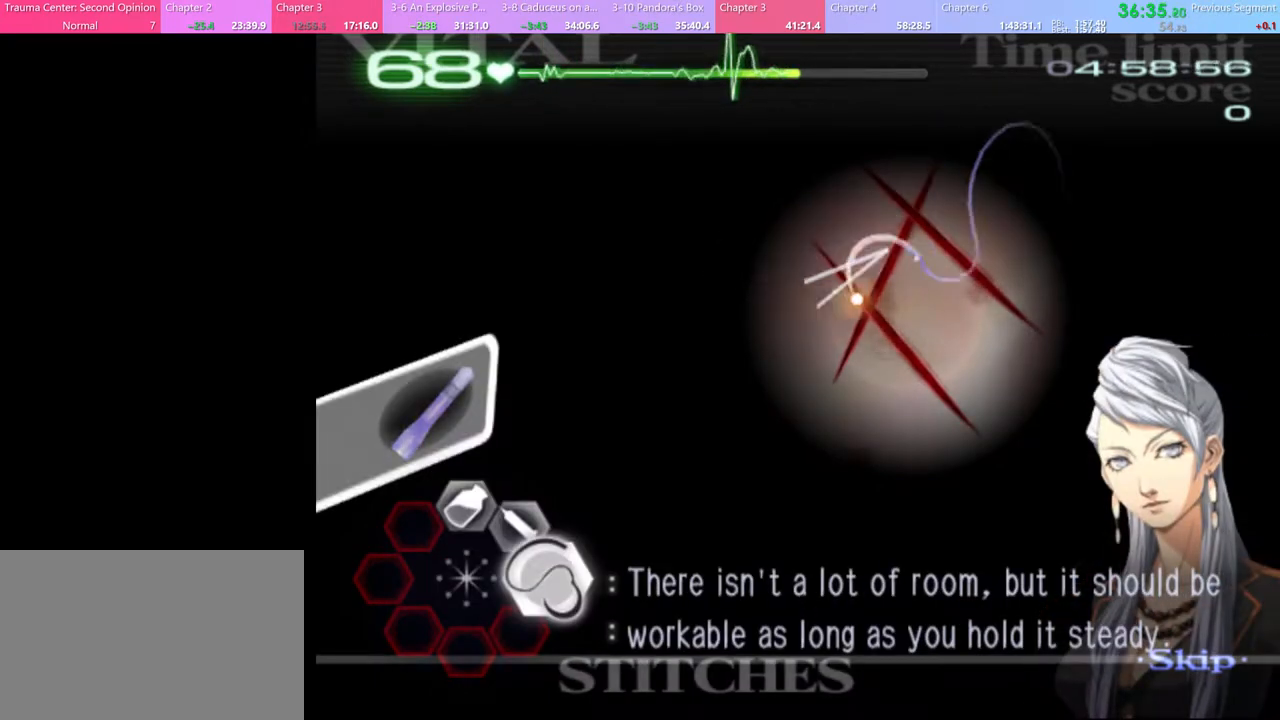
{"keys": ["d"], "mouse": [], "events": [[433, "mouse_left", "up"]]}
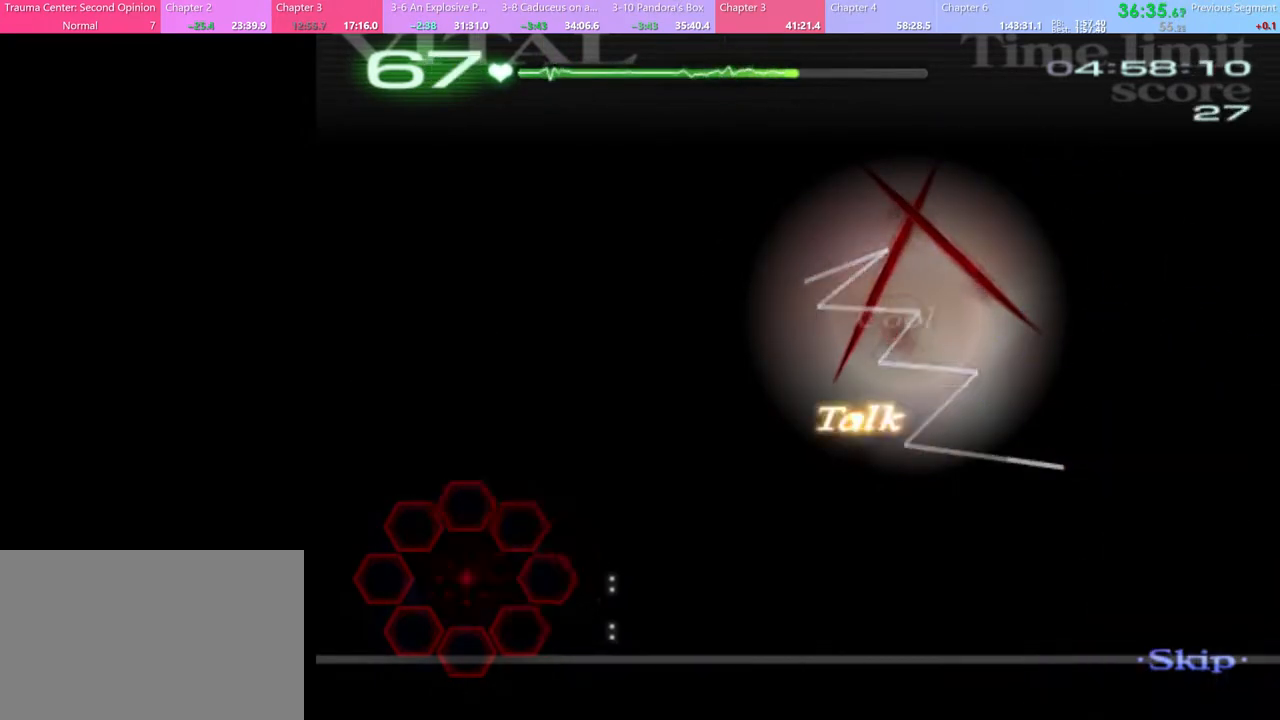
{"keys": ["d"], "mouse": ["left"], "events": [[233, "mouse_left", "down"]]}
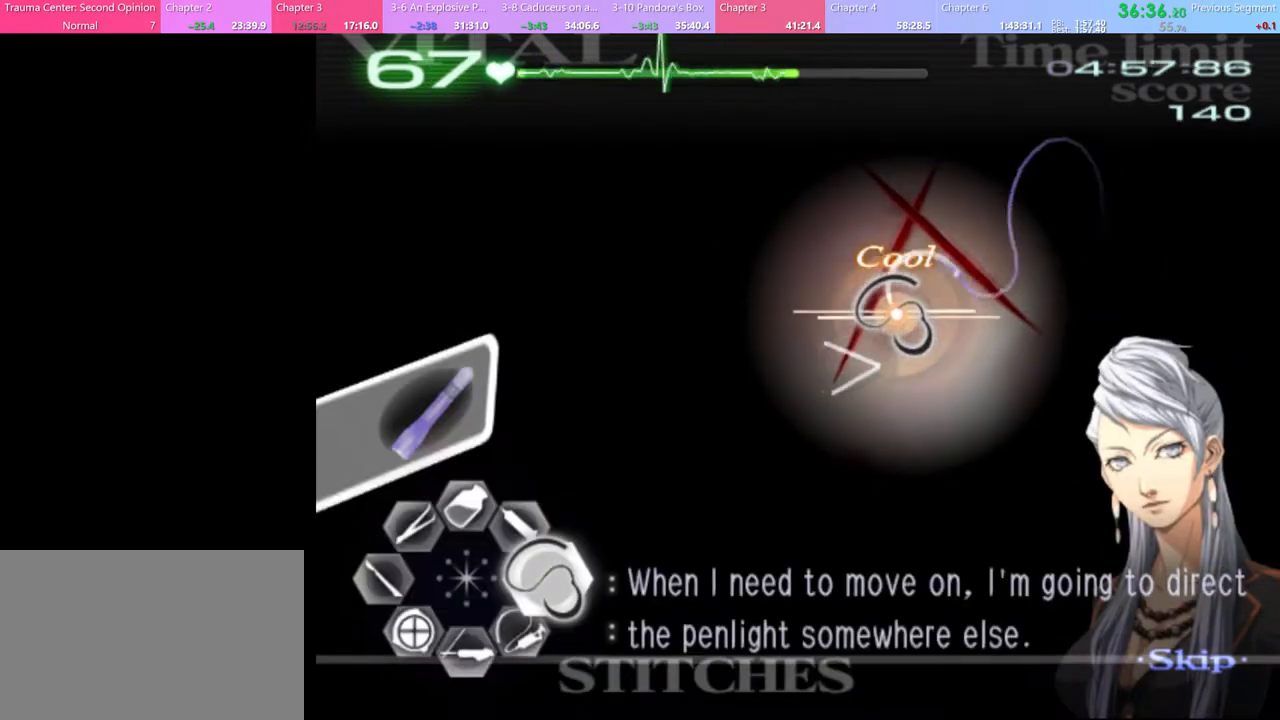
{"keys": ["d"], "mouse": [], "events": [[333, "mouse_left", "up"]]}
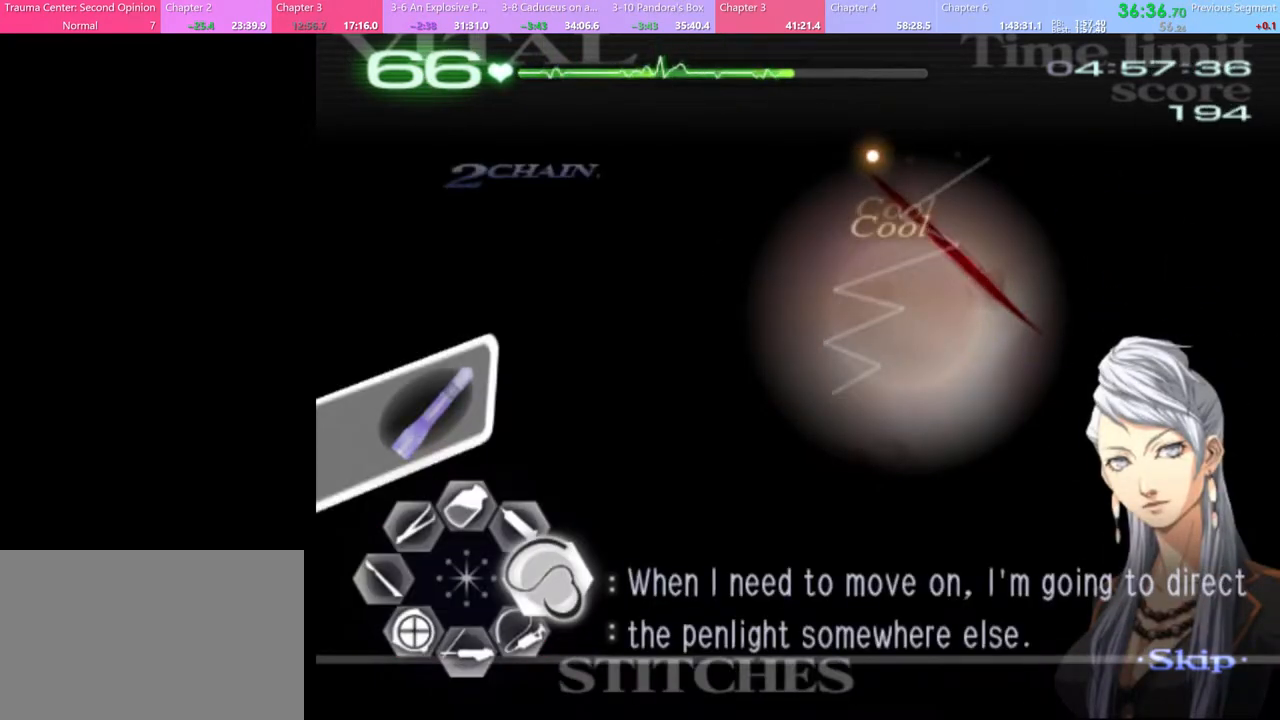
{"keys": ["d"], "mouse": ["left"], "events": [[100, "mouse_left", "down"]]}
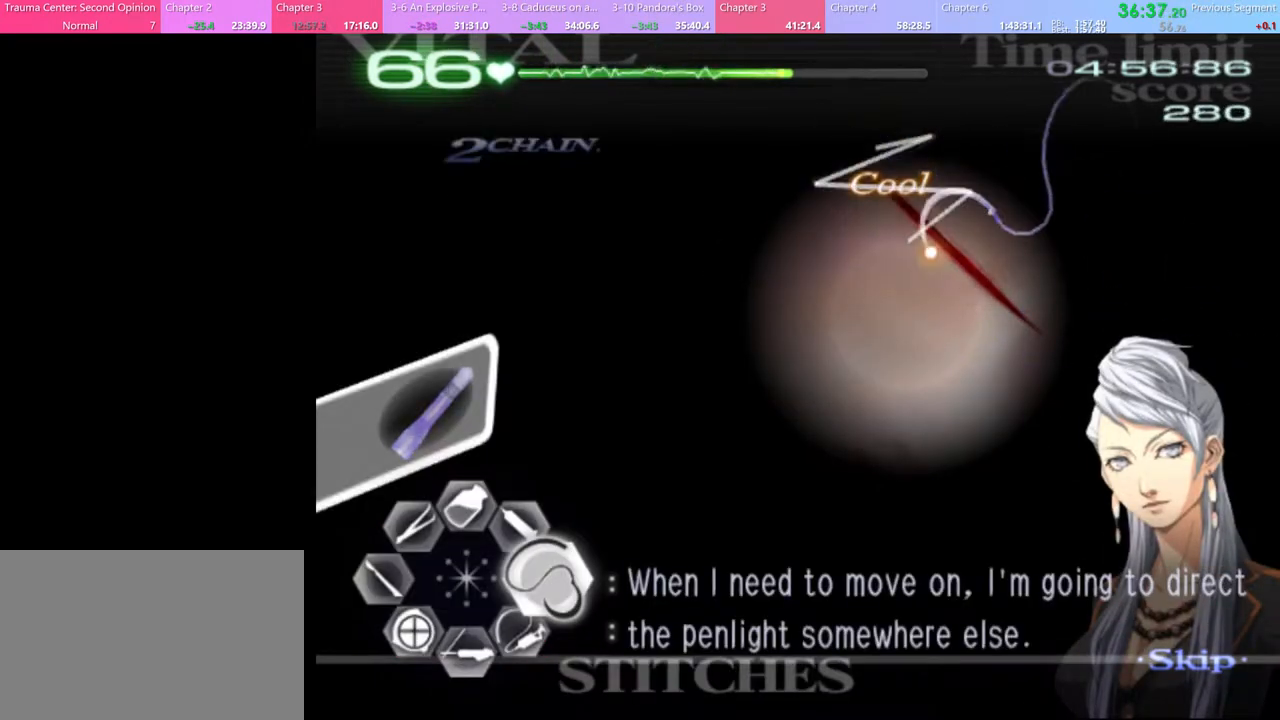
{"keys": [], "mouse": [], "events": [[233, "mouse_left", "up"], [300, "d", "up"]]}
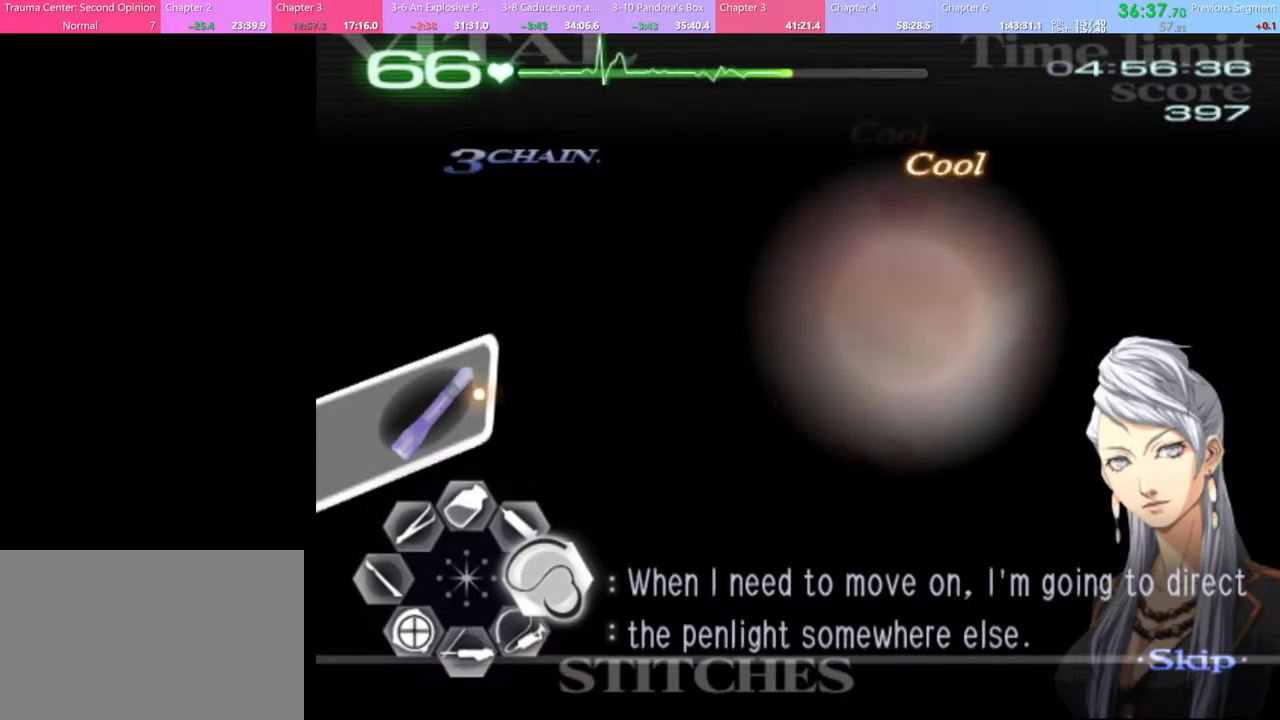
{"keys": [], "mouse": [], "events": [[100, "mouse_left", "down"], [167, "mouse_left", "up"]]}
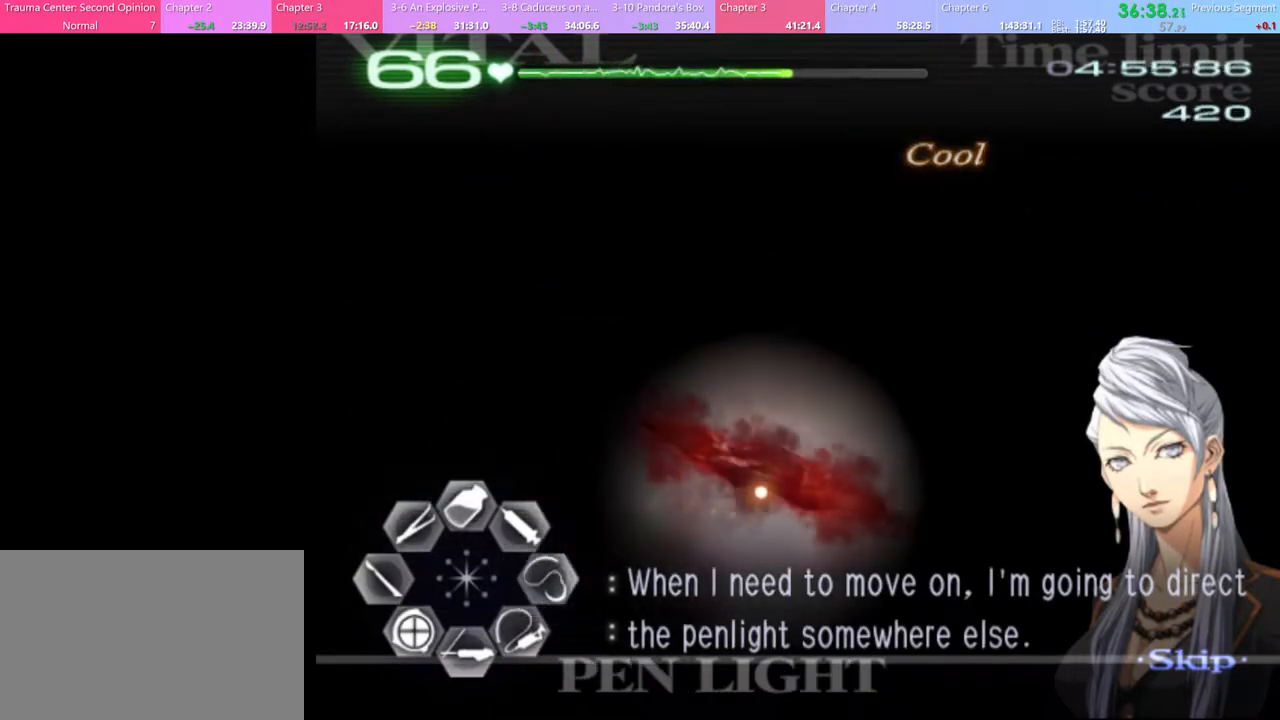
{"keys": ["d", "s"], "mouse": ["left"], "events": [[33, "mouse_left", "down"], [67, "mouse_left", "up"], [133, "d", "down"], [133, "s", "down"], [267, "mouse_left", "down"]]}
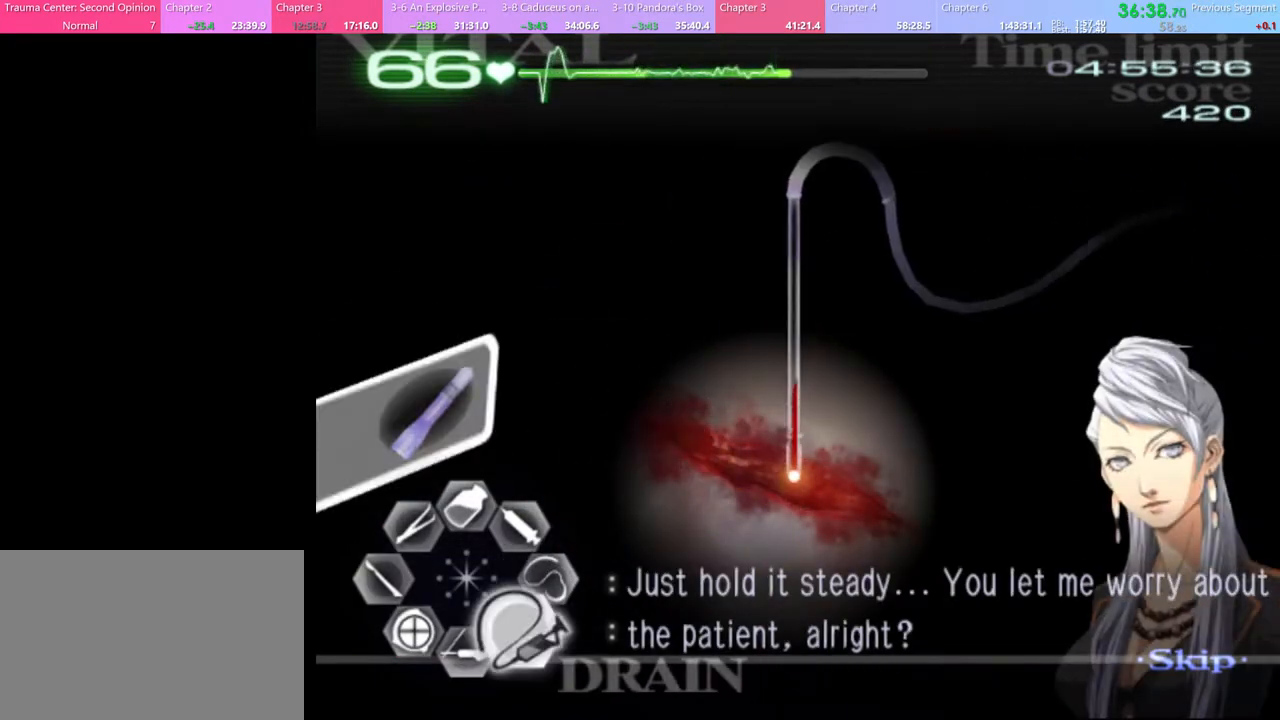
{"keys": ["d"], "mouse": ["left"], "events": [[500, "s", "up"]]}
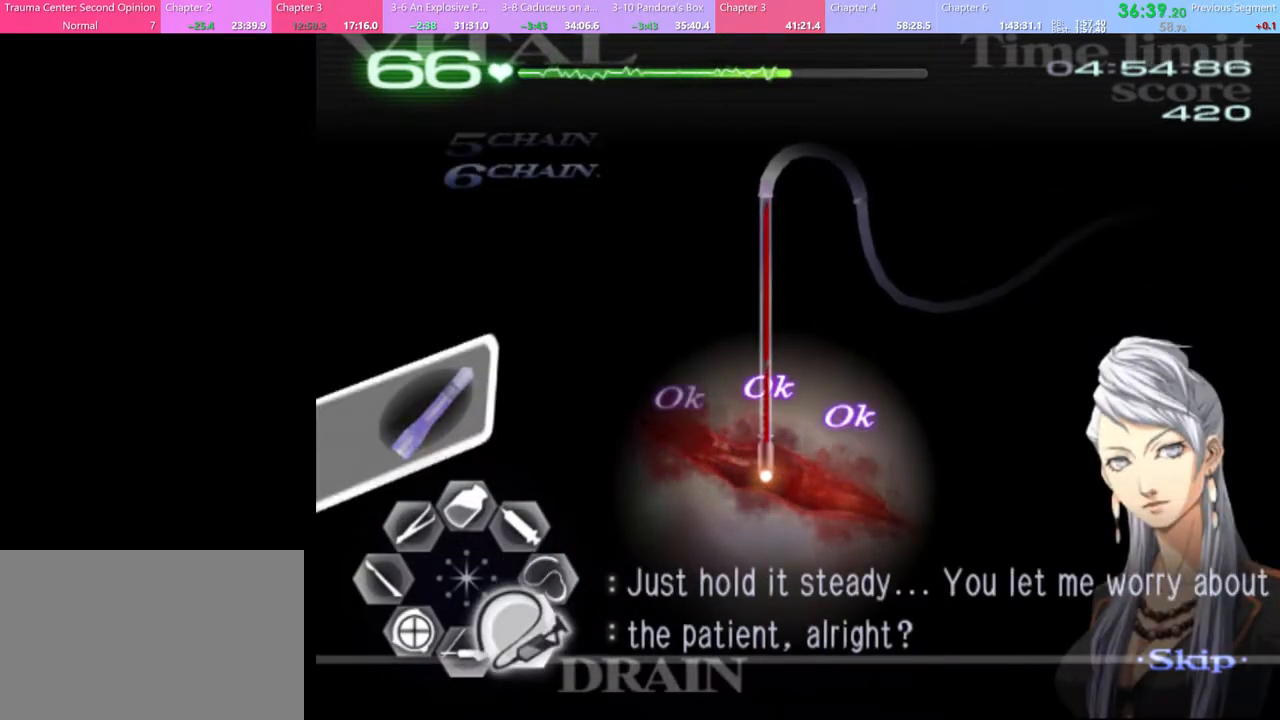
{"keys": ["d"], "mouse": [], "events": [[33, "d", "up"], [33, "mouse_left", "up"], [67, "a", "down"], [167, "mouse_left", "down"], [200, "mouse_right", "down"], [333, "mouse_left", "up"], [333, "mouse_right", "up"], [367, "a", "up"], [433, "d", "down"]]}
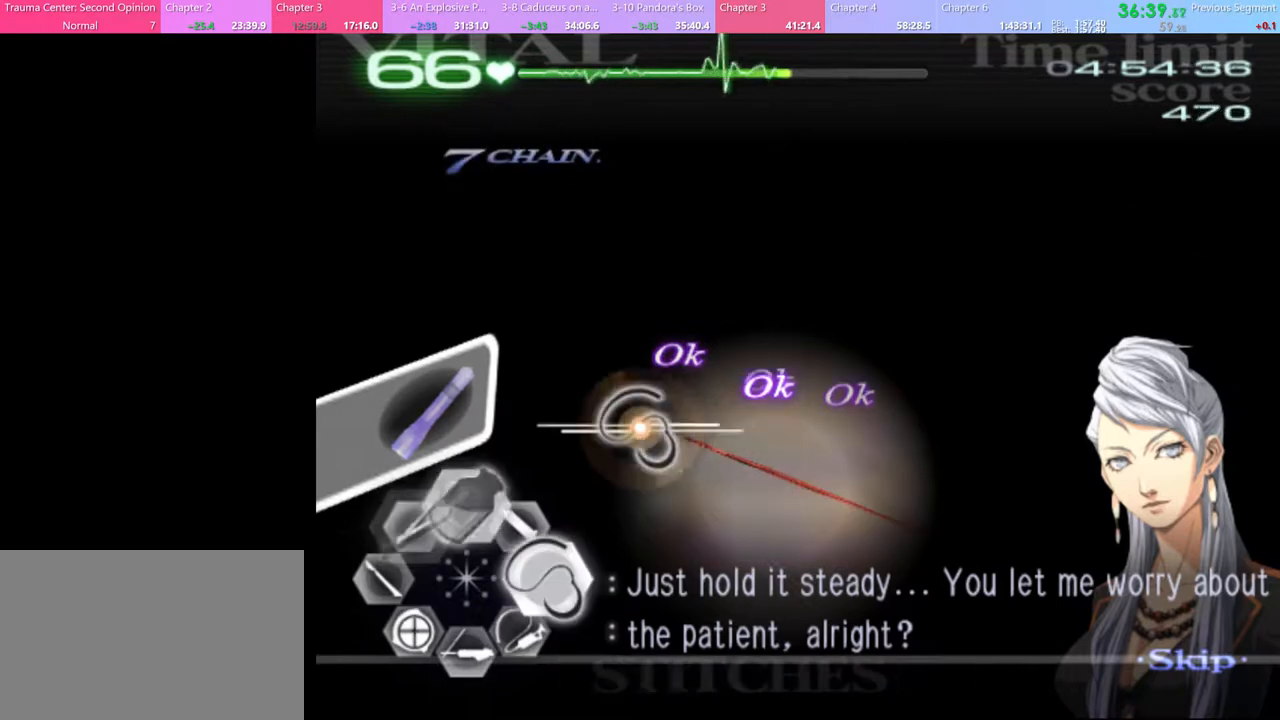
{"keys": ["d"], "mouse": ["left"], "events": [[67, "mouse_left", "down"]]}
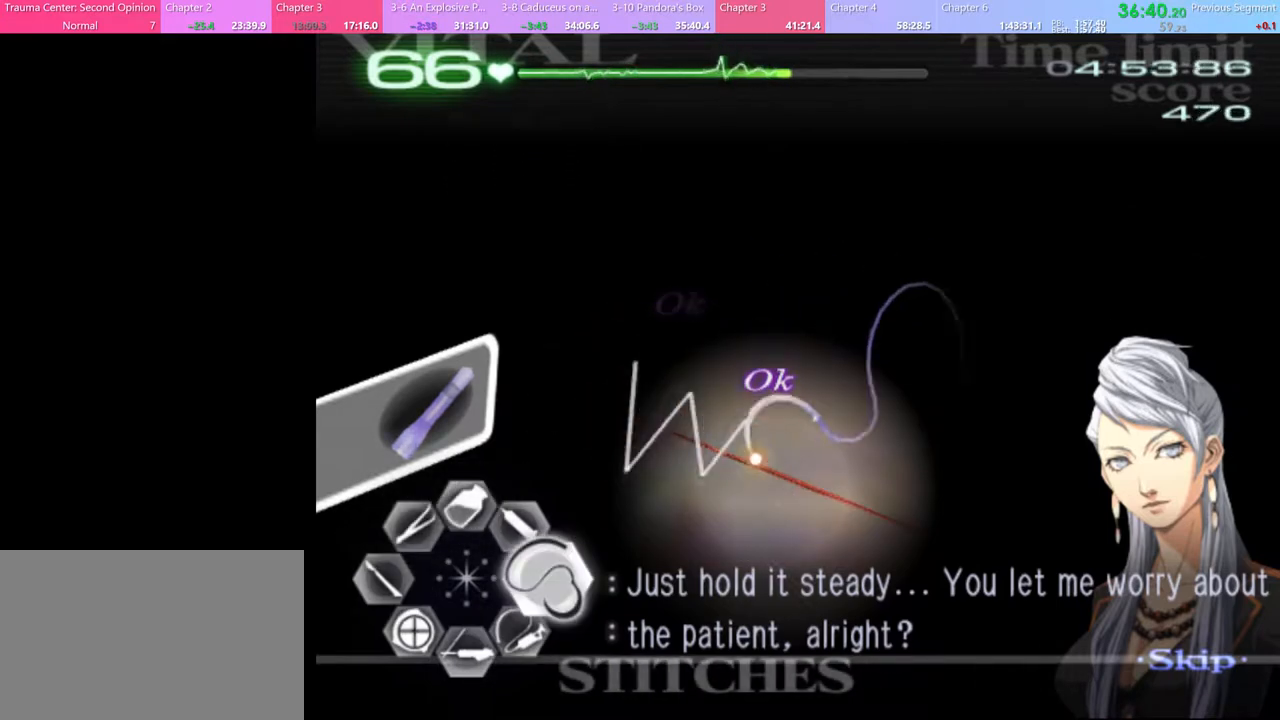
{"keys": [], "mouse": [], "events": [[333, "mouse_left", "up"], [433, "d", "up"]]}
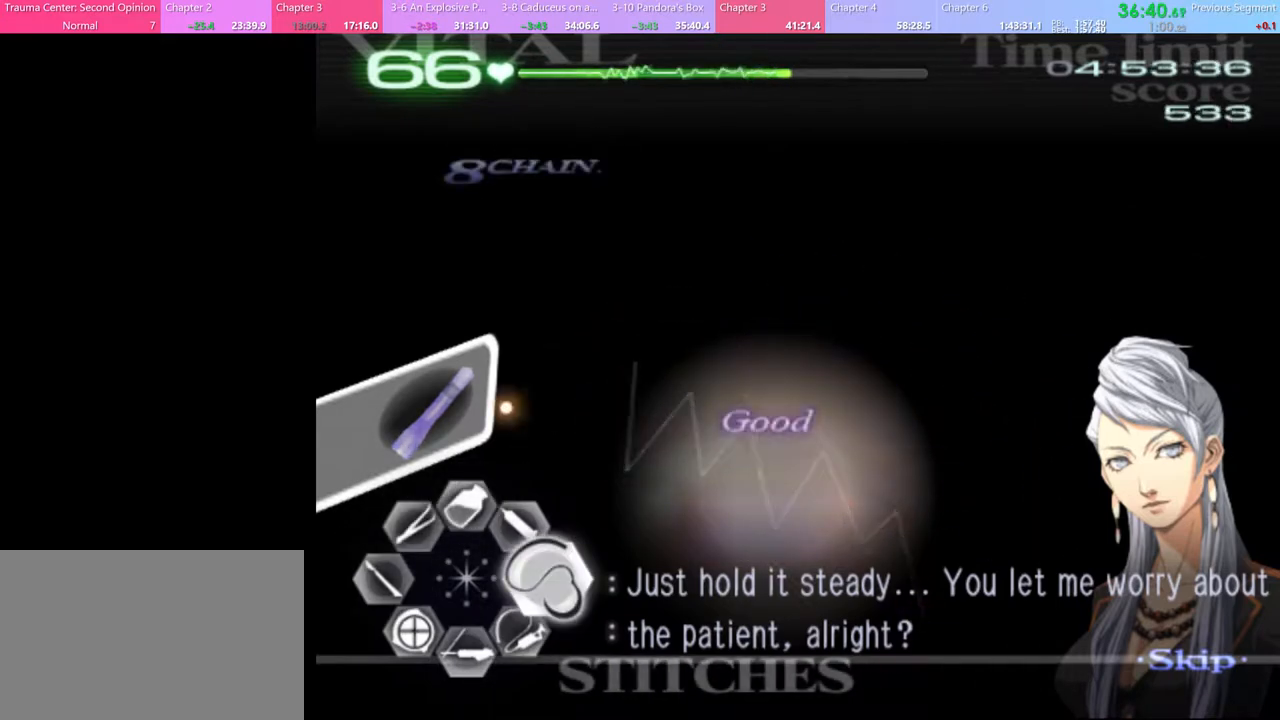
{"keys": [], "mouse": ["left"], "events": [[100, "mouse_left", "down"], [200, "mouse_left", "up"], [500, "mouse_left", "down"]]}
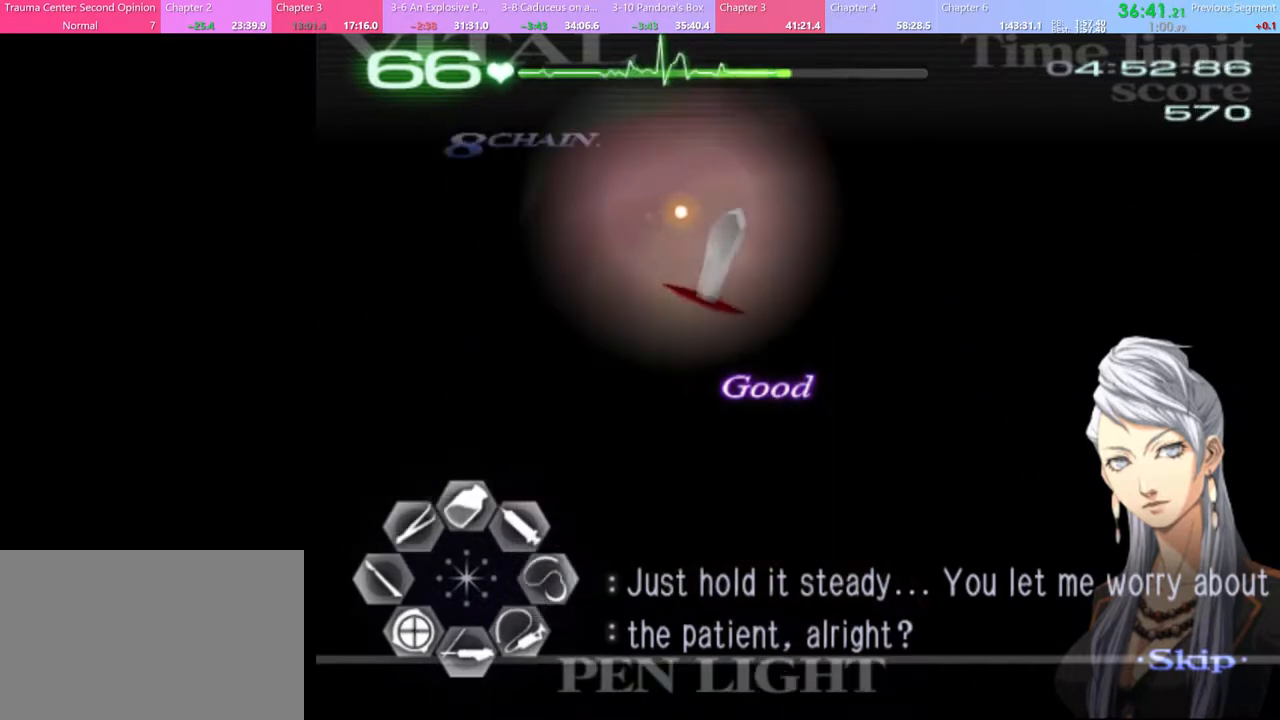
{"keys": ["a", "w"], "mouse": ["left", "right"], "events": [[67, "mouse_left", "up"], [233, "a", "down"], [267, "w", "down"], [500, "mouse_left", "down"], [500, "mouse_right", "down"]]}
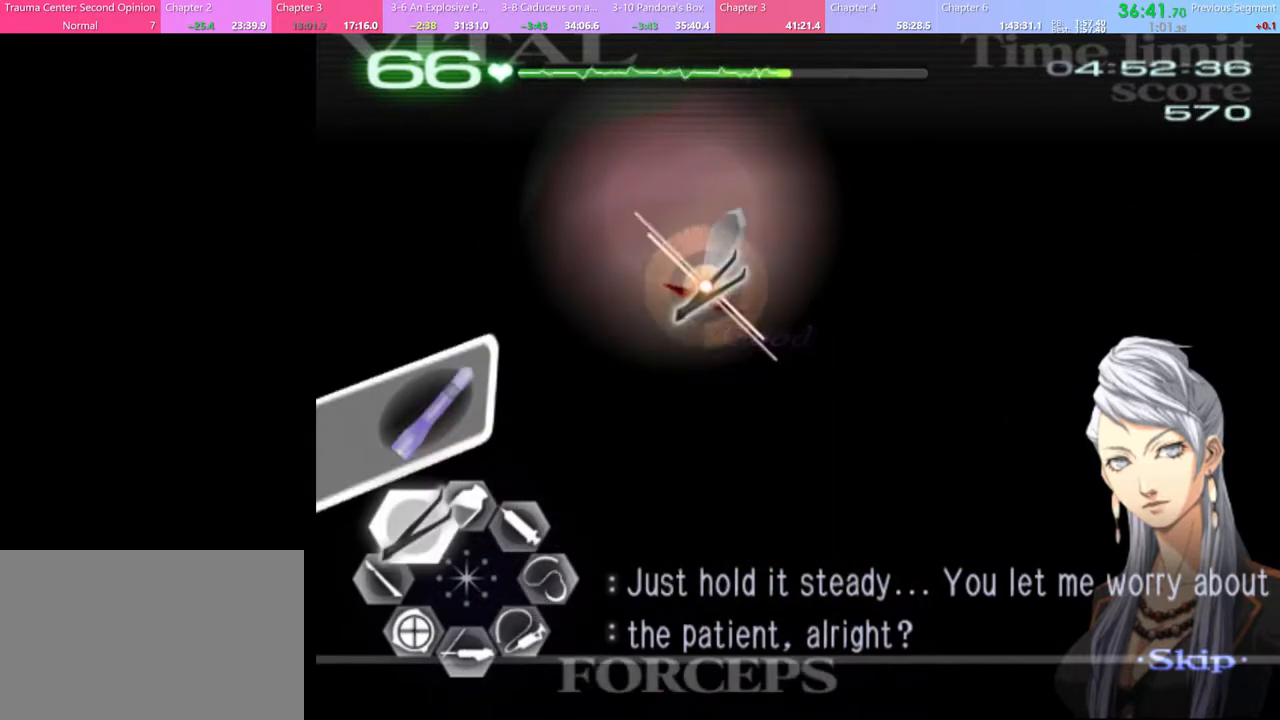
{"keys": ["w"], "mouse": [], "events": [[400, "mouse_left", "up"], [433, "mouse_right", "up"], [500, "a", "up"]]}
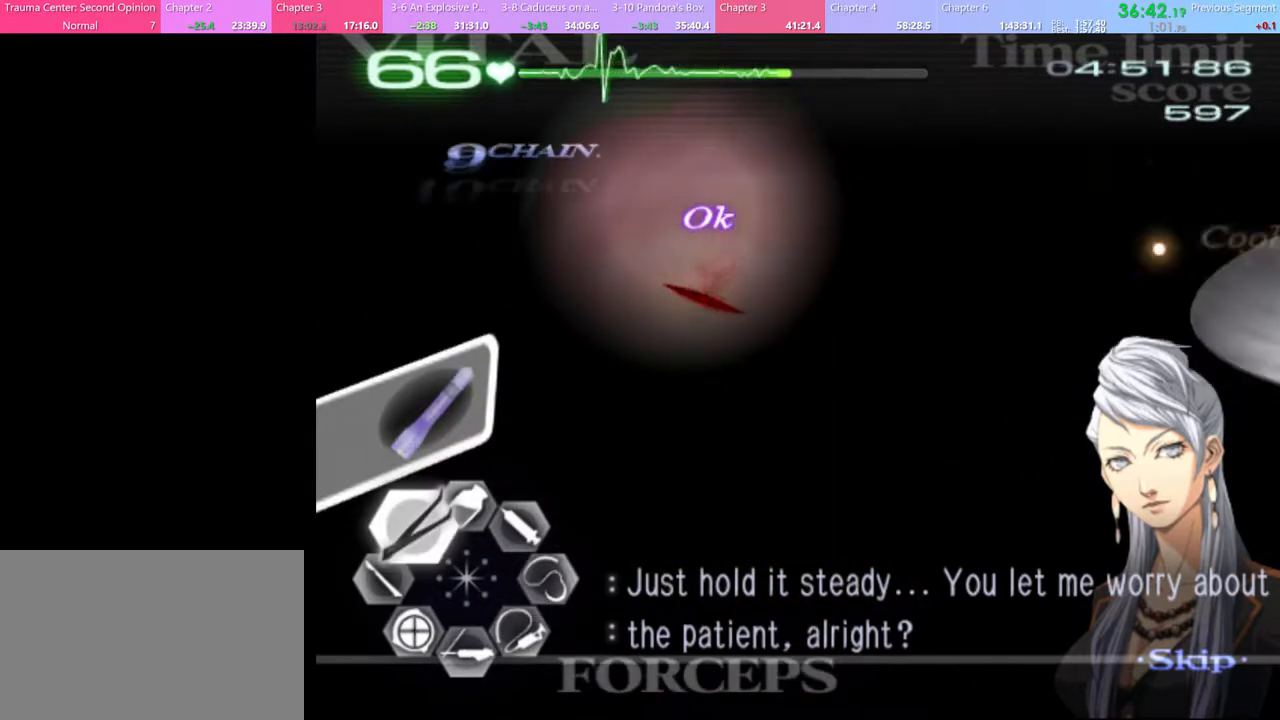
{"keys": ["w"], "mouse": ["left"], "events": [[33, "w", "up"], [200, "w", "down"], [267, "mouse_left", "down"]]}
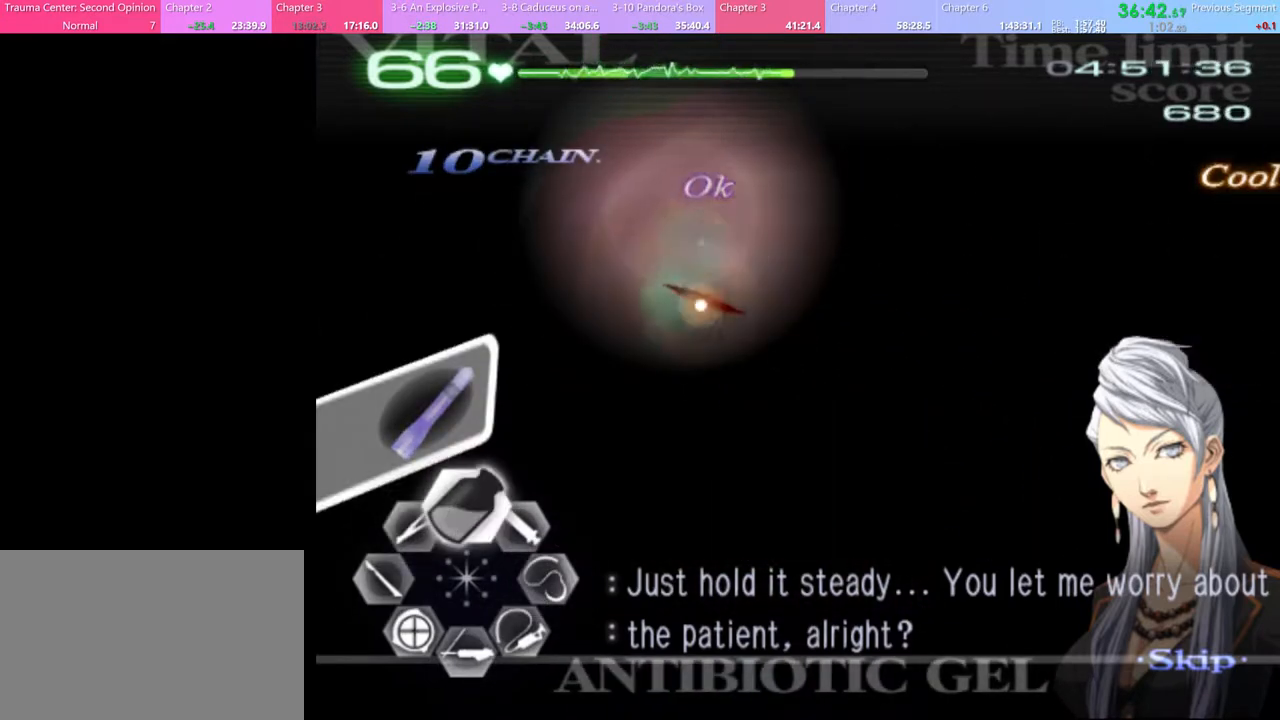
{"keys": ["w"], "mouse": [], "events": [[67, "mouse_left", "up"], [200, "w", "up"], [400, "w", "down"]]}
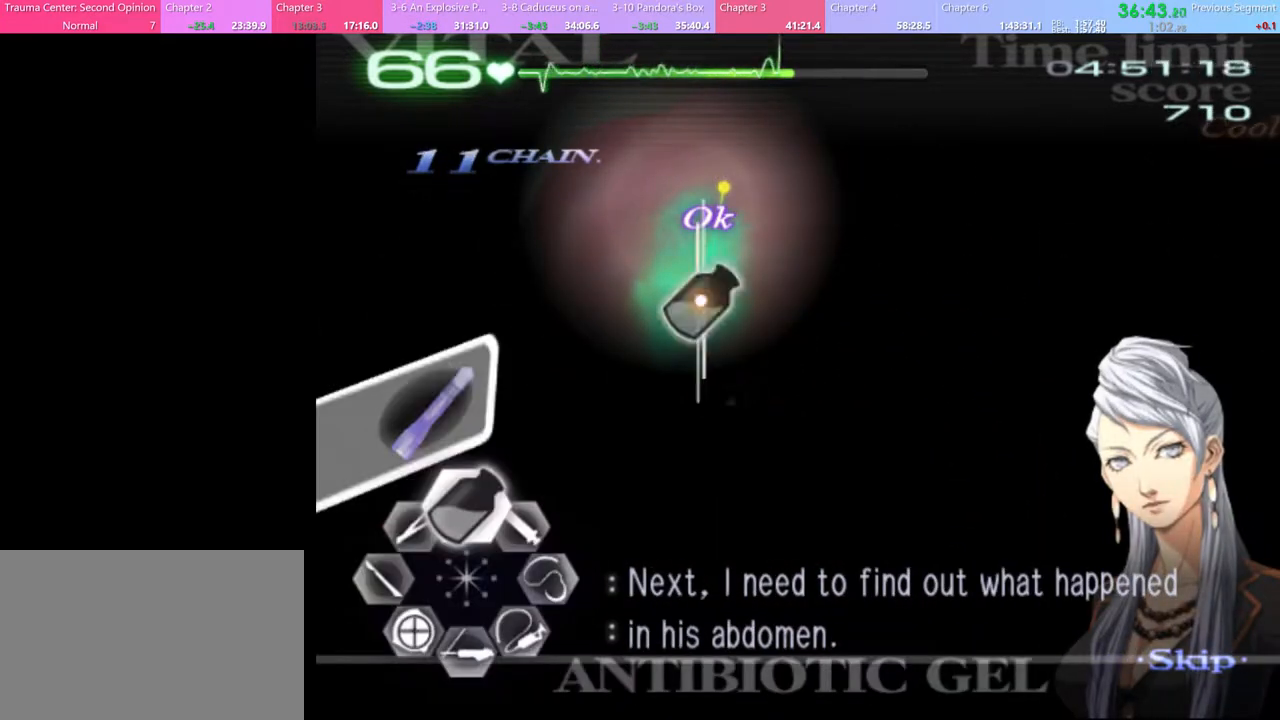
{"keys": ["w"], "mouse": ["left"], "events": [[133, "mouse_left", "down"]]}
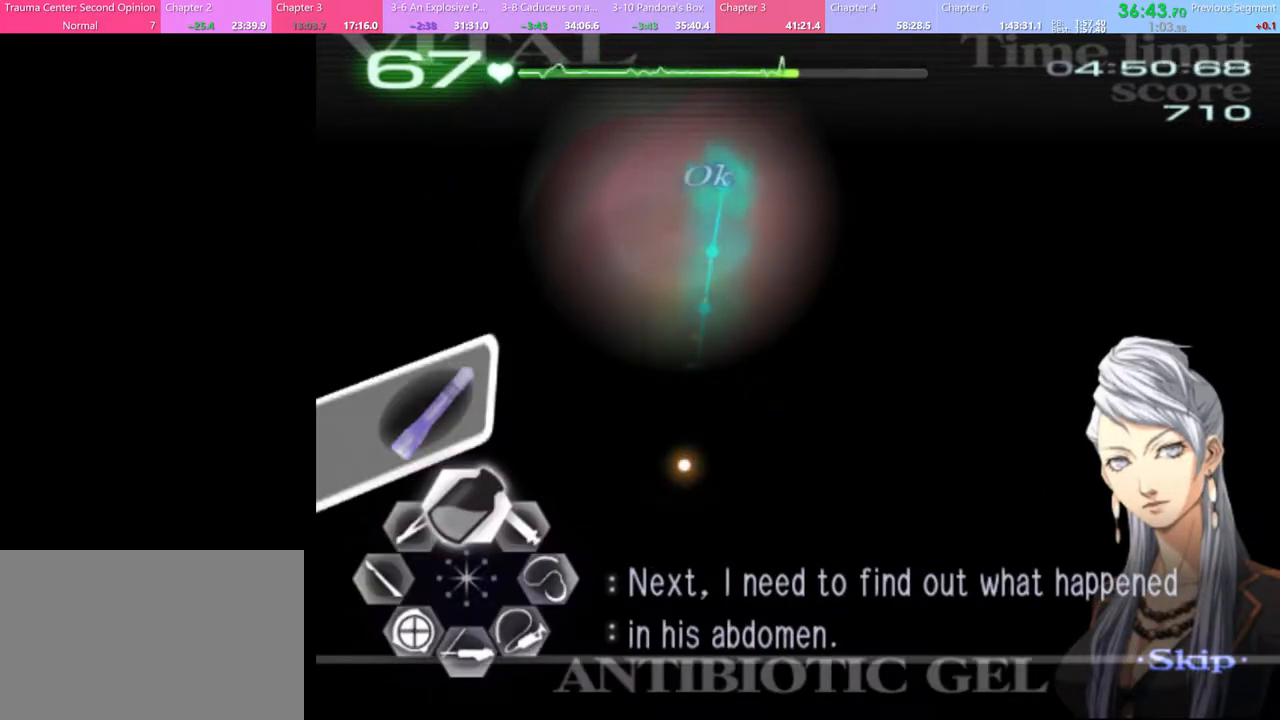
{"keys": ["w"], "mouse": ["left"], "events": []}
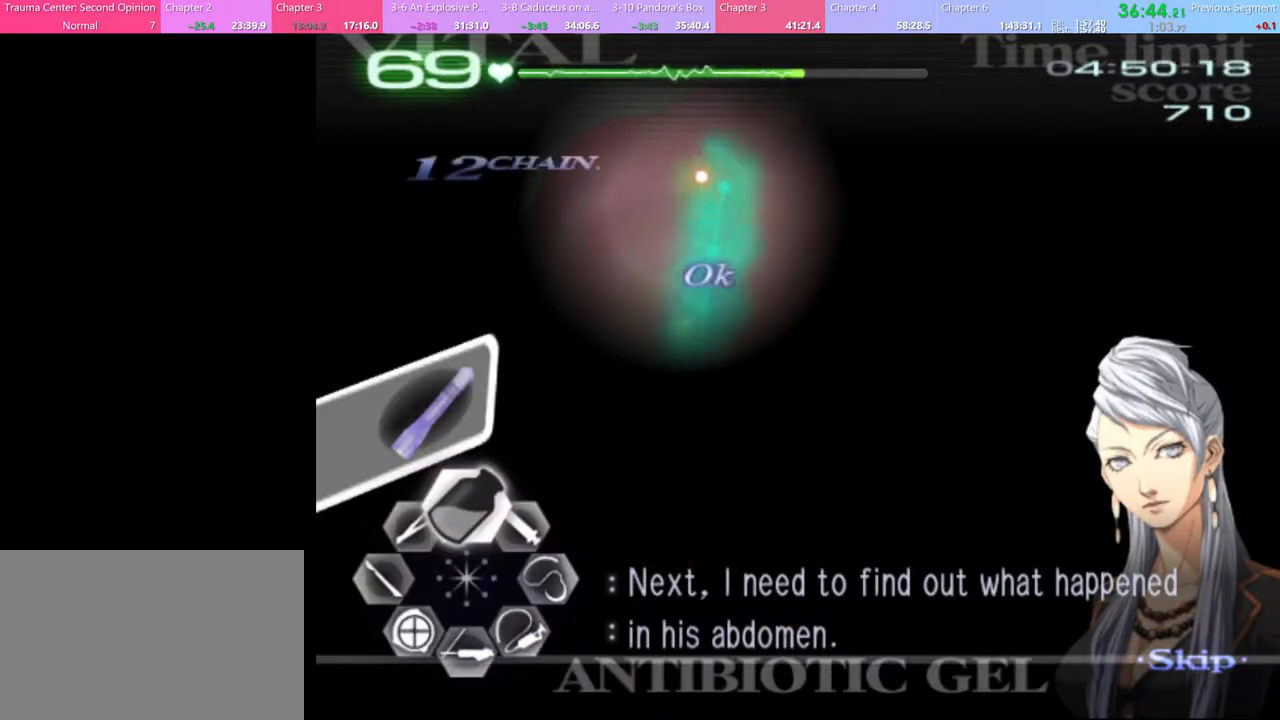
{"keys": ["a"], "mouse": [], "events": [[167, "mouse_left", "up"], [167, "w", "up"], [233, "a", "down"]]}
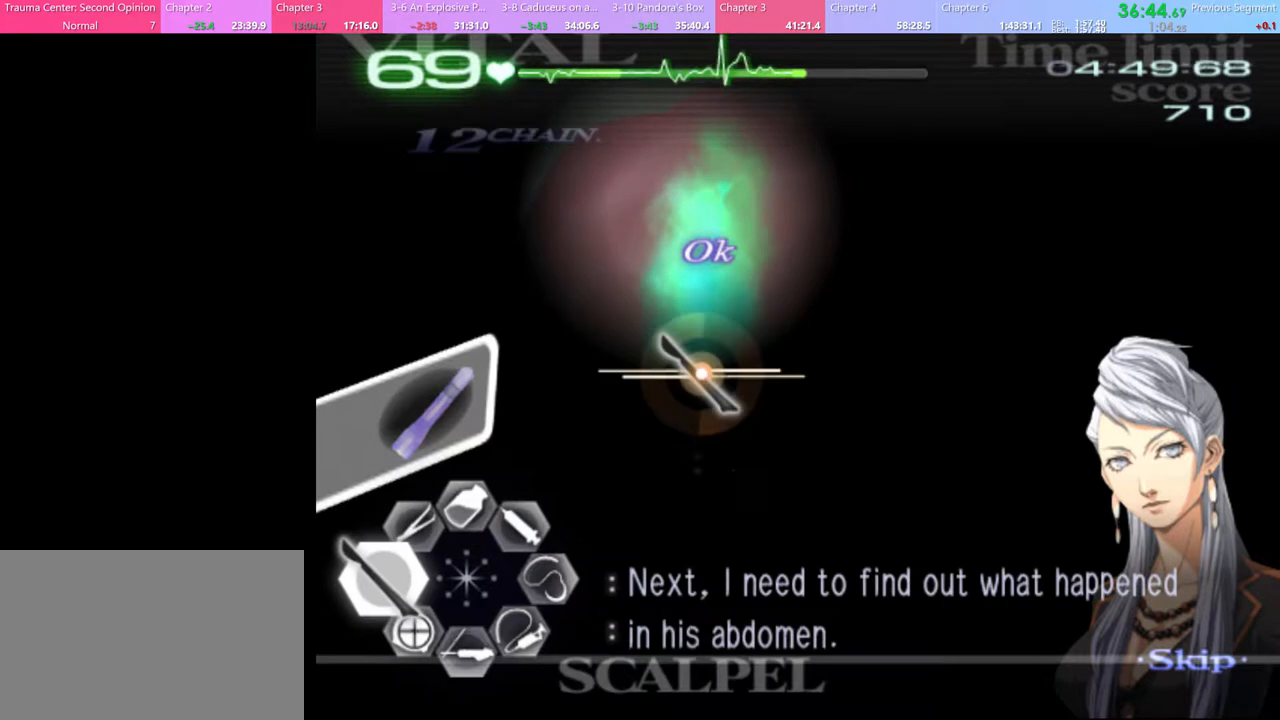
{"keys": ["a"], "mouse": [], "events": []}
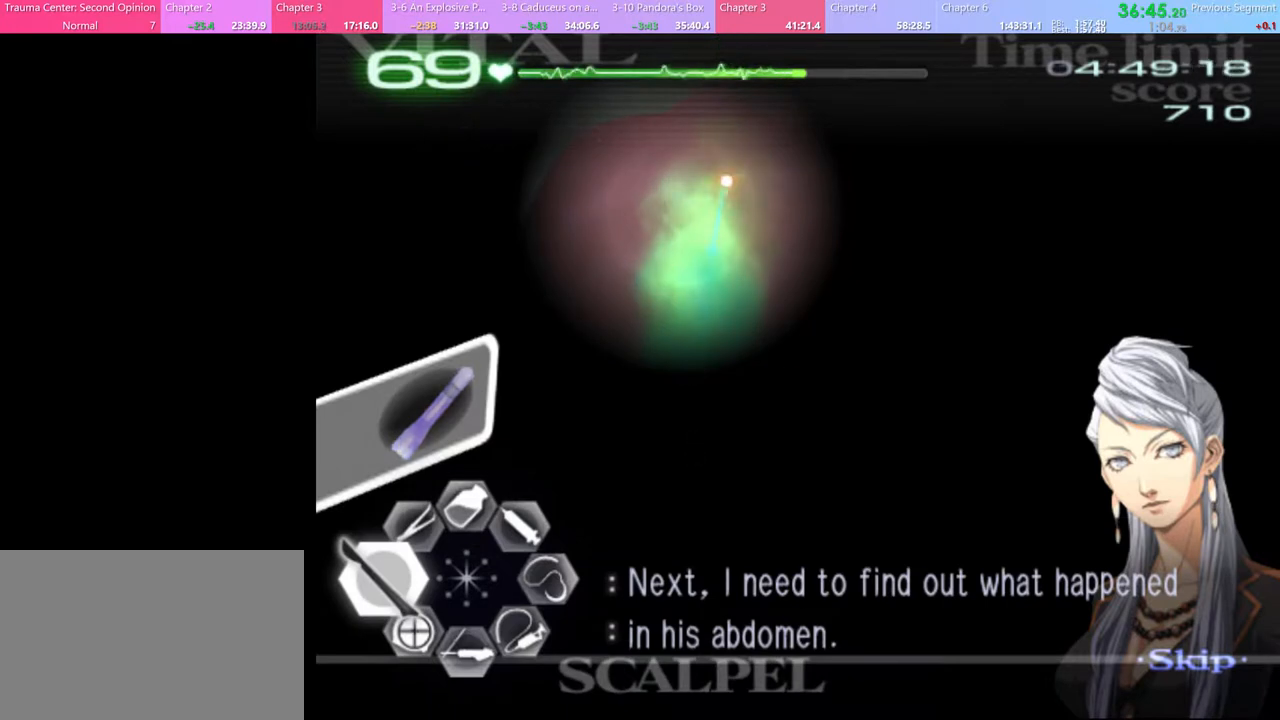
{"keys": ["a"], "mouse": ["left"], "events": [[33, "mouse_left", "down"]]}
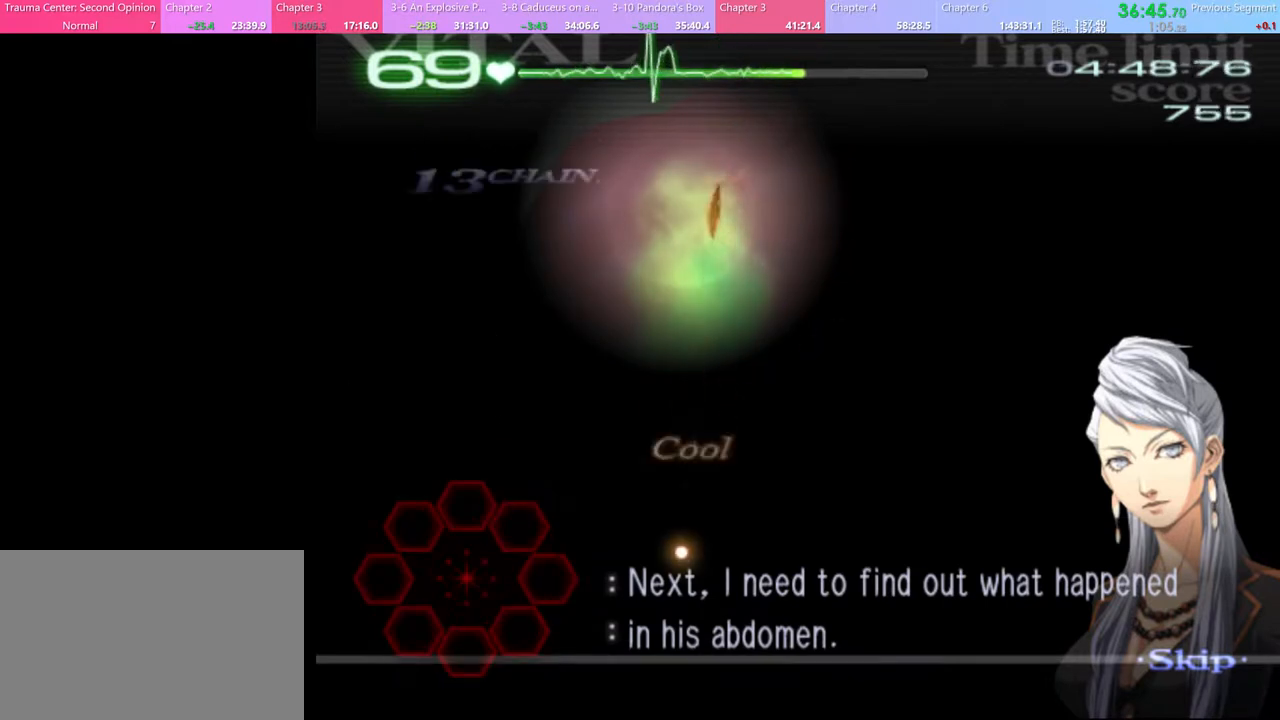
{"keys": [], "mouse": [], "events": [[133, "mouse_left", "up"], [200, "a", "up"]]}
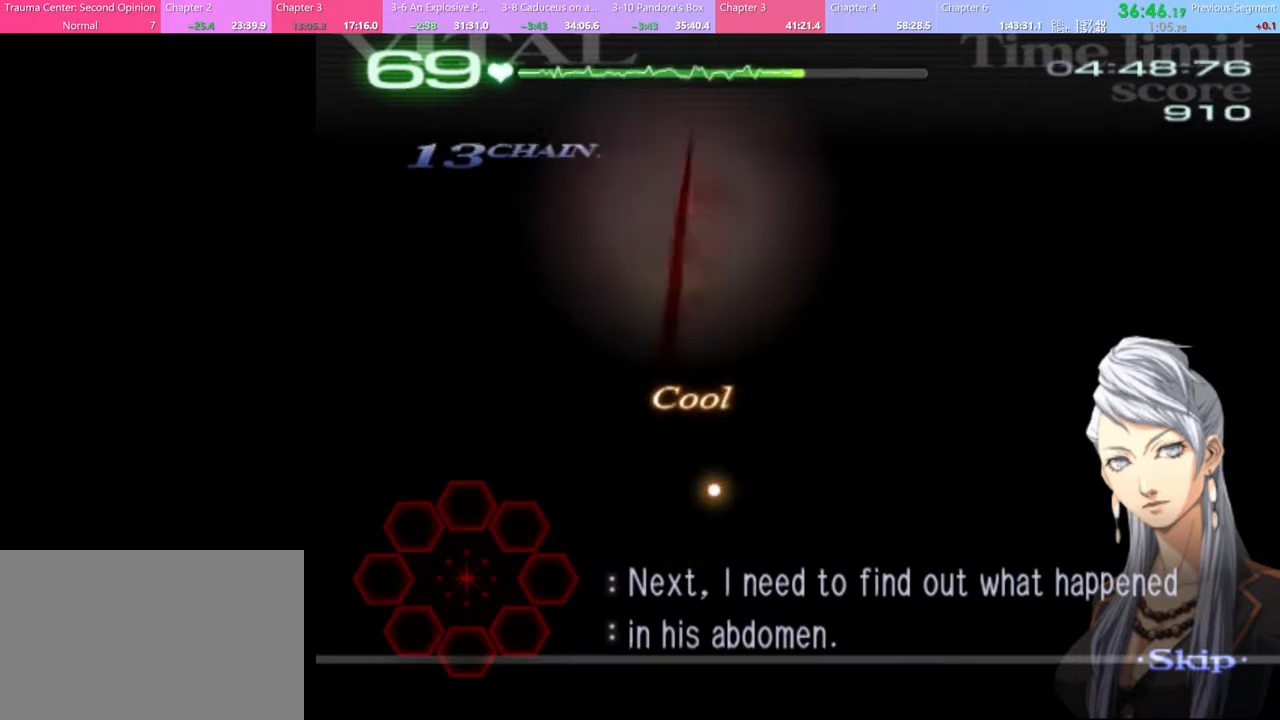
{"keys": [], "mouse": [], "events": []}